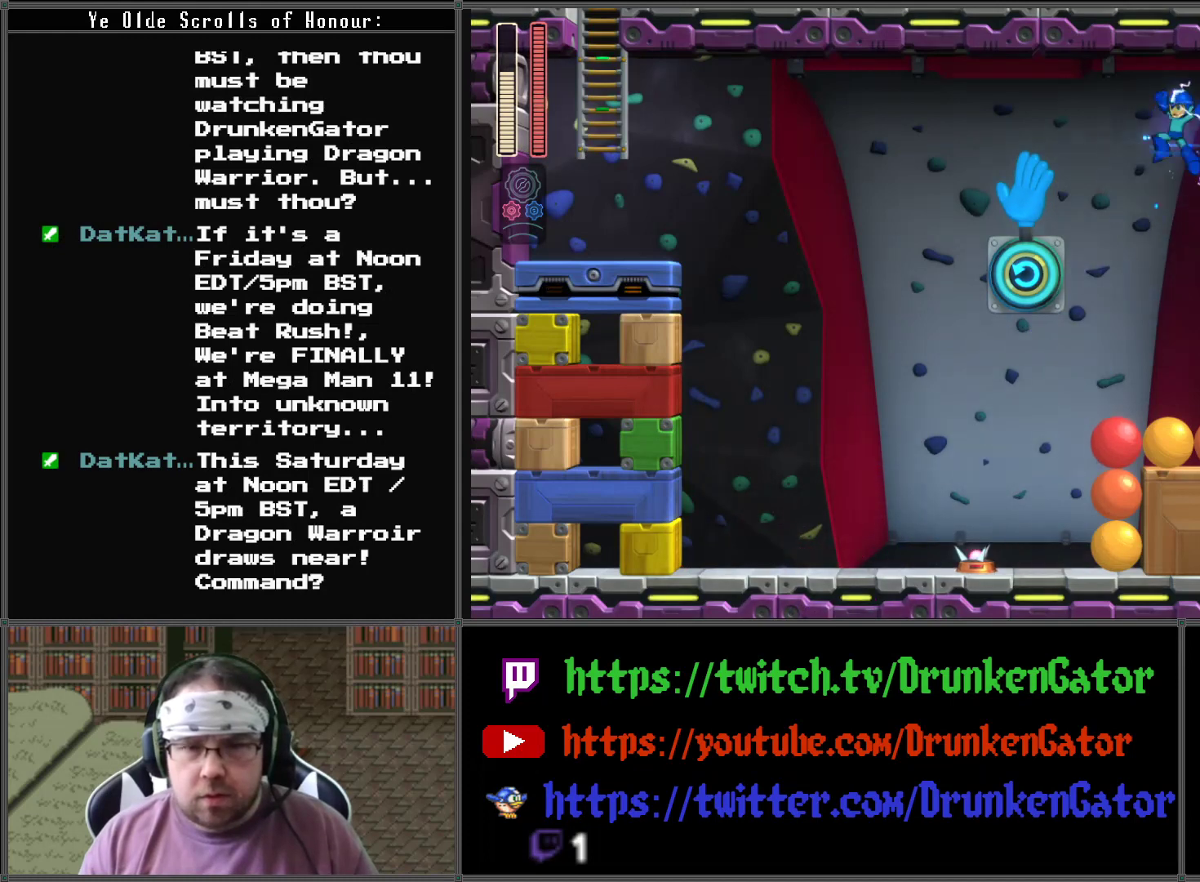
Gameplay with a controller (Xbox layout); each line is a JSON object with the inputs held at the frame after it. "events" lists button and stick changes between this image and that frame as [ms after this image, input, new state], when the widget could be followed in between.
{"buttons": ["A", "X", "DPAD_LEFT"], "left_stick": "center", "right_stick": "center", "events": [[67, "DPAD_LEFT", "up"], [267, "X", "up"], [333, "X", "down"], [467, "DPAD_LEFT", "down"], [500, "A", "down"]]}
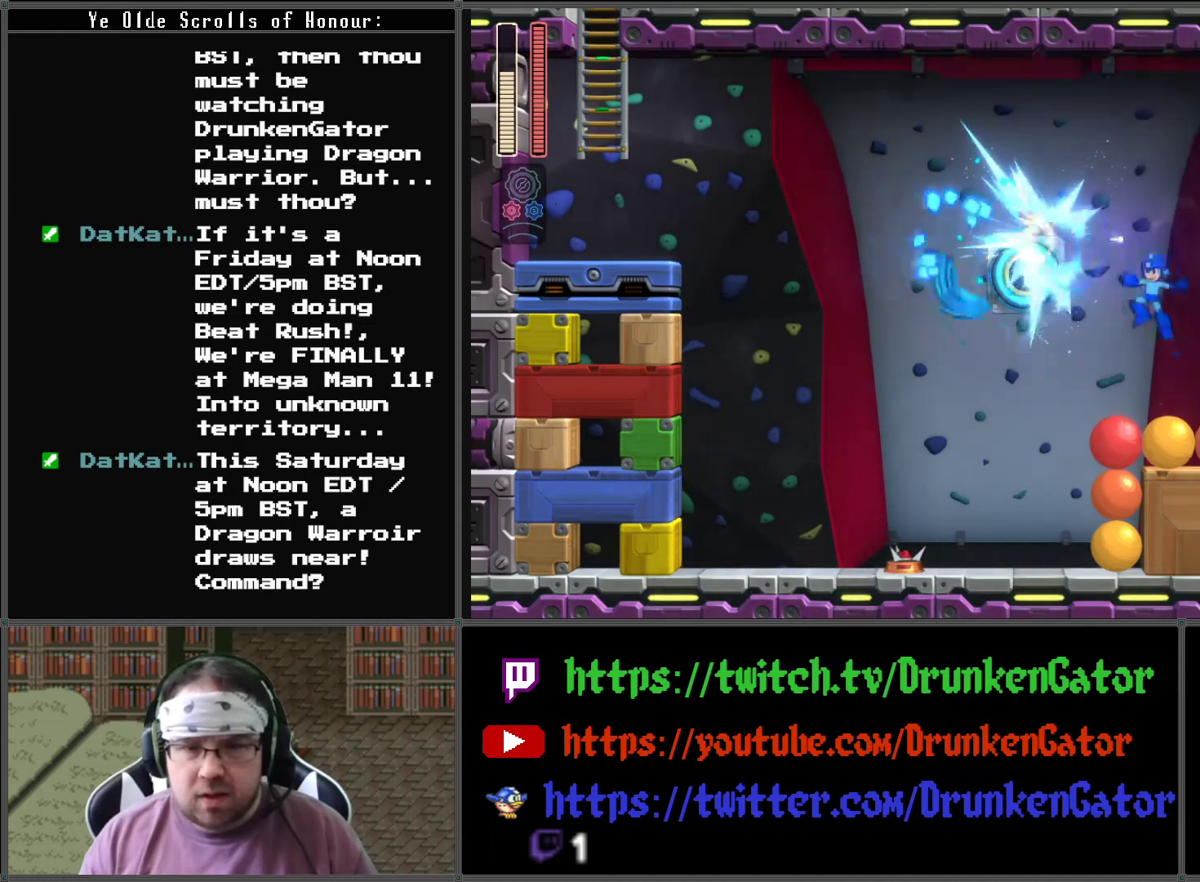
{"buttons": ["A", "X", "DPAD_RIGHT"], "left_stick": "center", "right_stick": "center", "events": [[400, "DPAD_LEFT", "up"], [467, "DPAD_RIGHT", "down"]]}
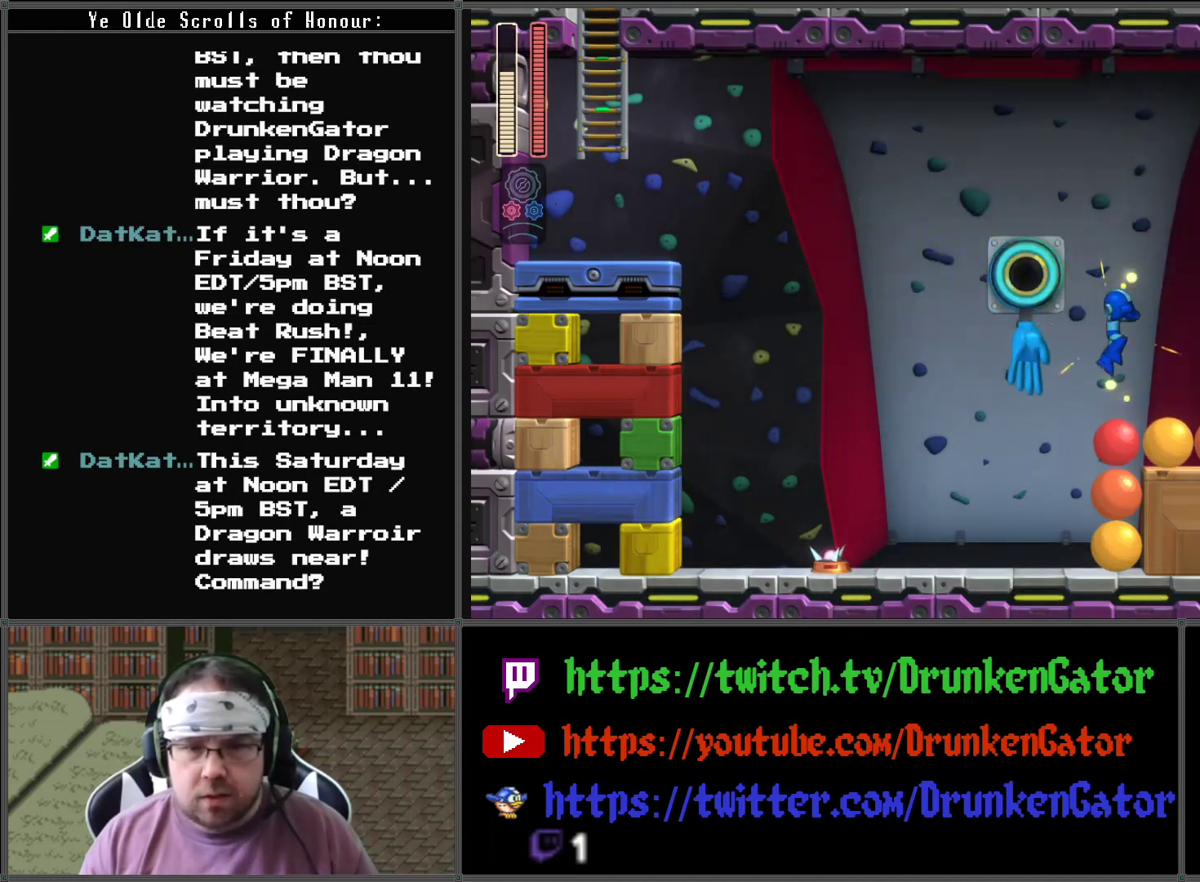
{"buttons": ["A", "X", "DPAD_LEFT"], "left_stick": "center", "right_stick": "center", "events": [[67, "A", "up"], [133, "A", "down"], [233, "DPAD_RIGHT", "up"], [300, "DPAD_LEFT", "down"]]}
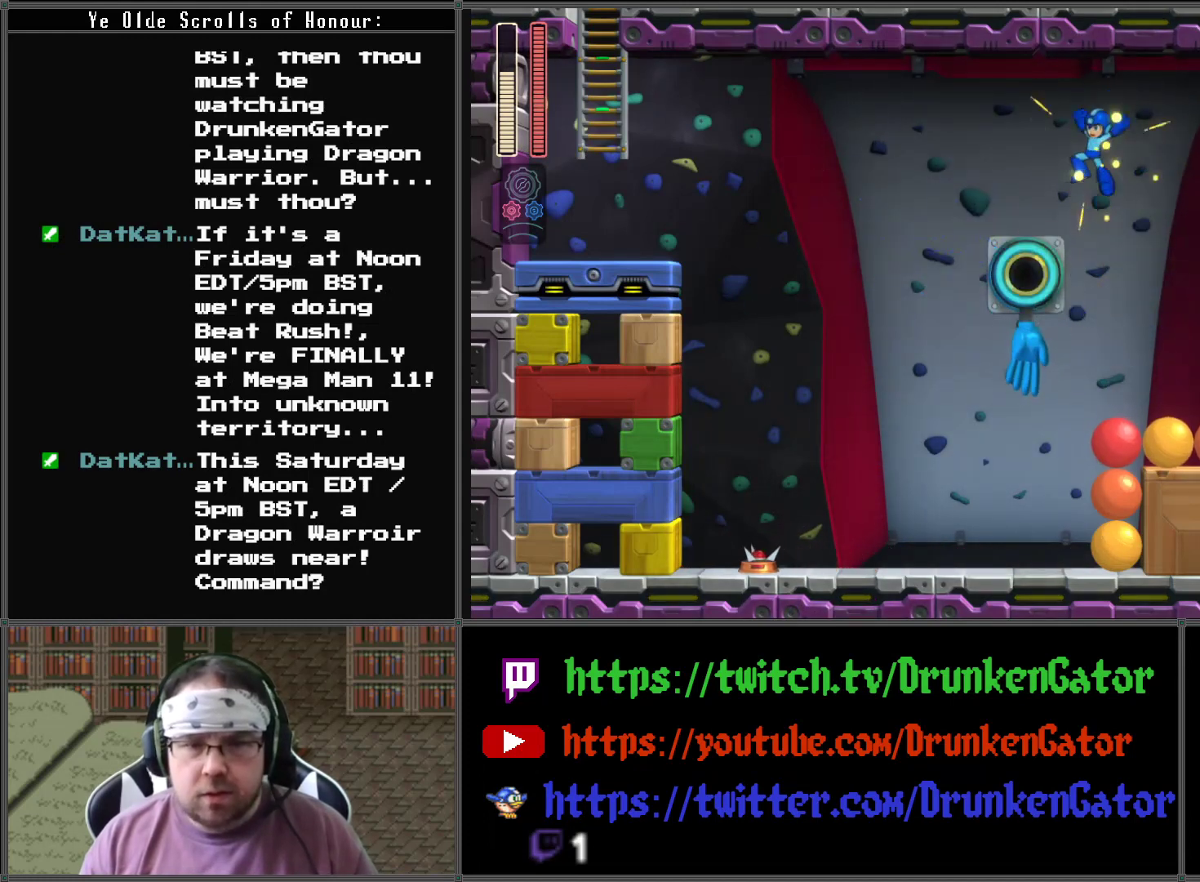
{"buttons": ["X"], "left_stick": "center", "right_stick": "center", "events": [[200, "A", "up"], [300, "DPAD_LEFT", "up"]]}
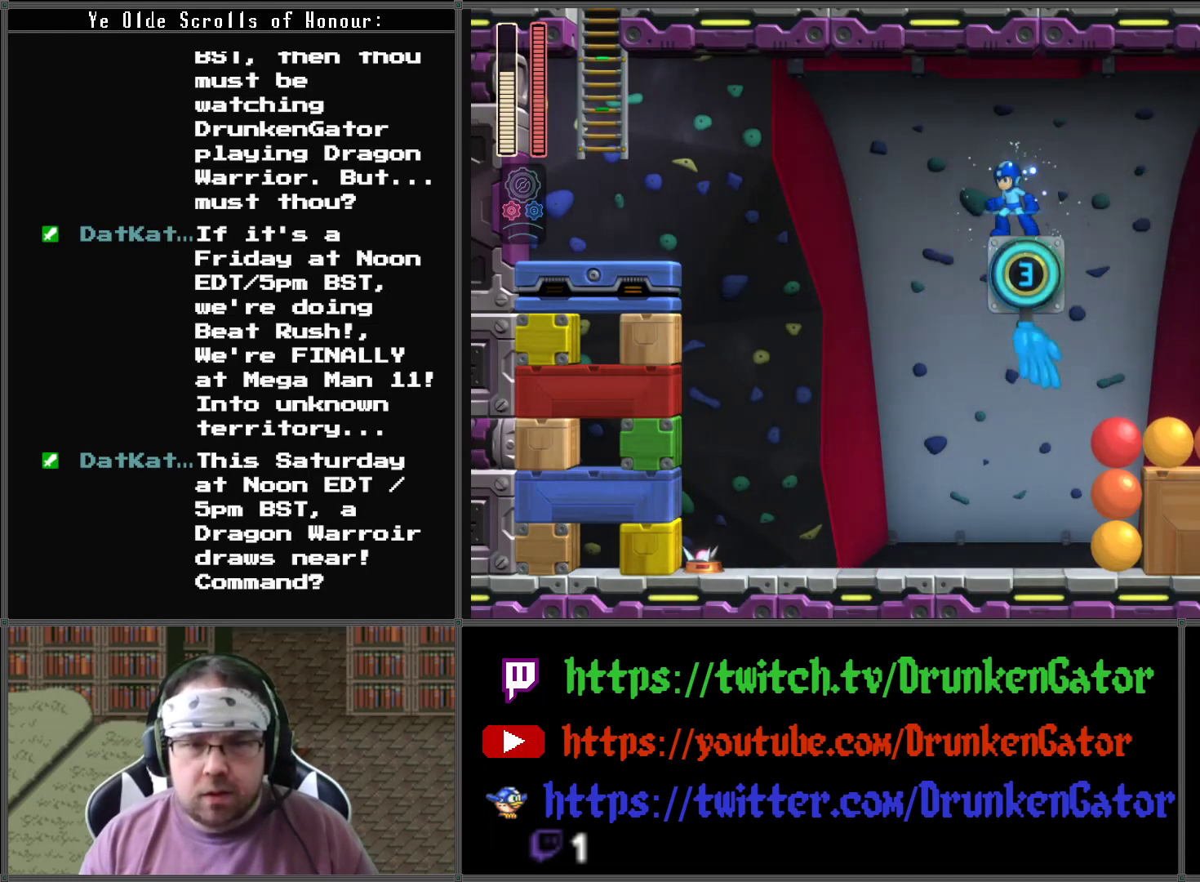
{"buttons": ["X"], "left_stick": "center", "right_stick": "center", "events": [[400, "DPAD_RIGHT", "down"], [467, "DPAD_RIGHT", "up"]]}
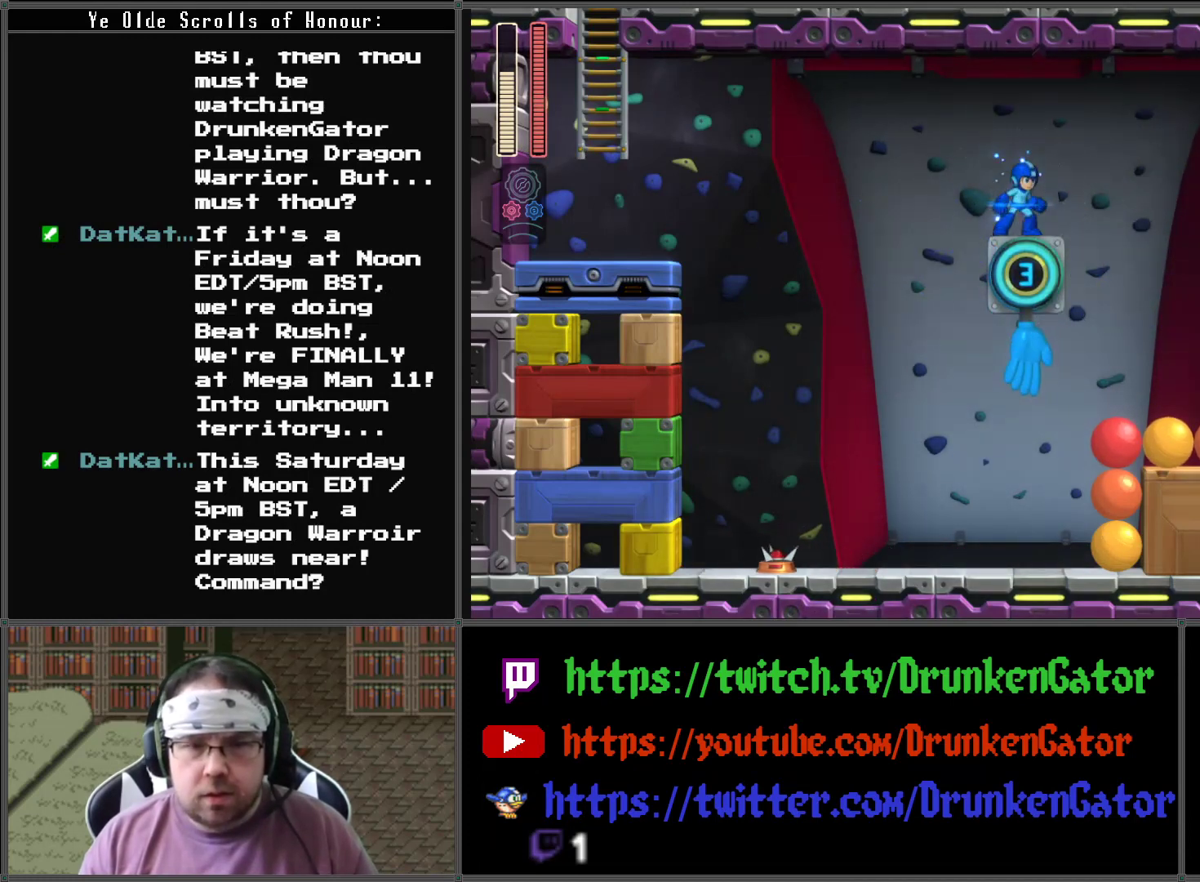
{"buttons": ["X", "DPAD_LEFT"], "left_stick": "center", "right_stick": "center", "events": [[467, "DPAD_LEFT", "down"]]}
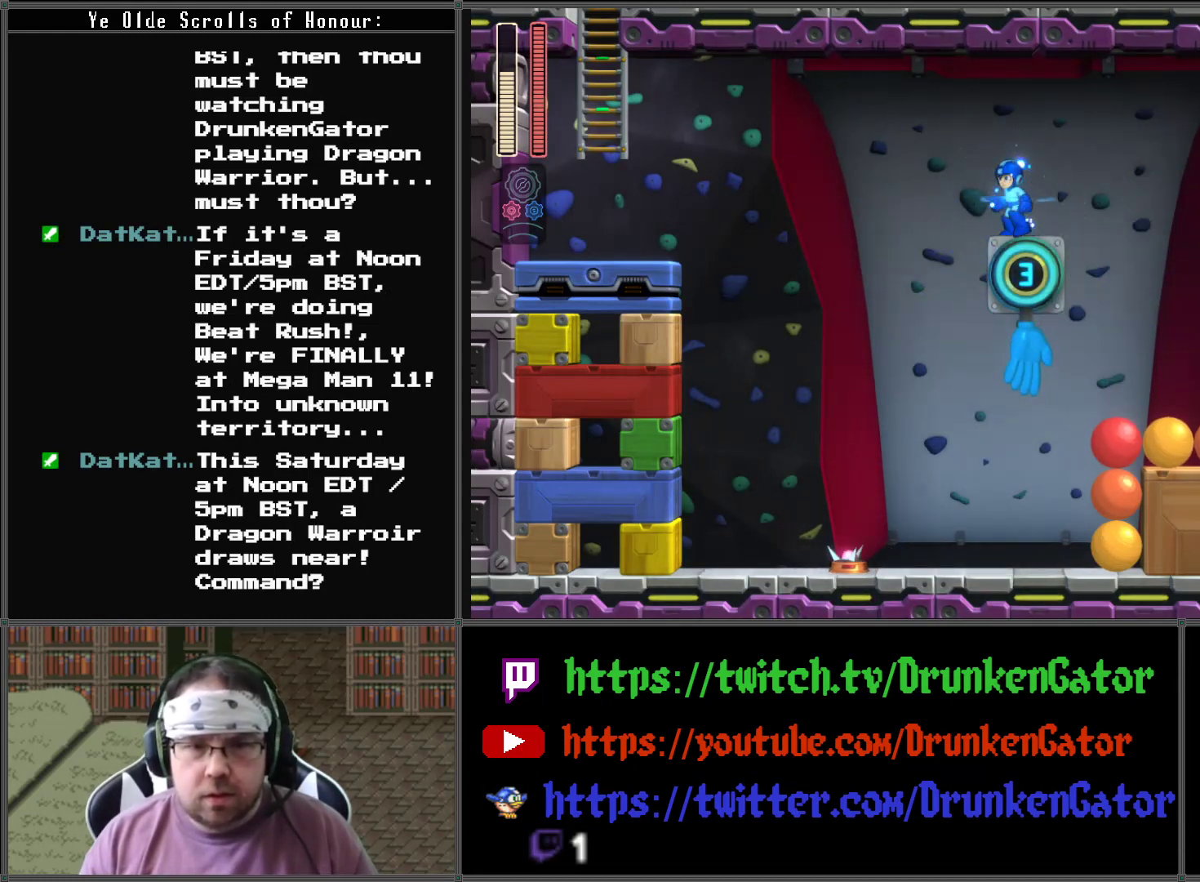
{"buttons": ["X"], "left_stick": "center", "right_stick": "center", "events": [[33, "DPAD_LEFT", "up"]]}
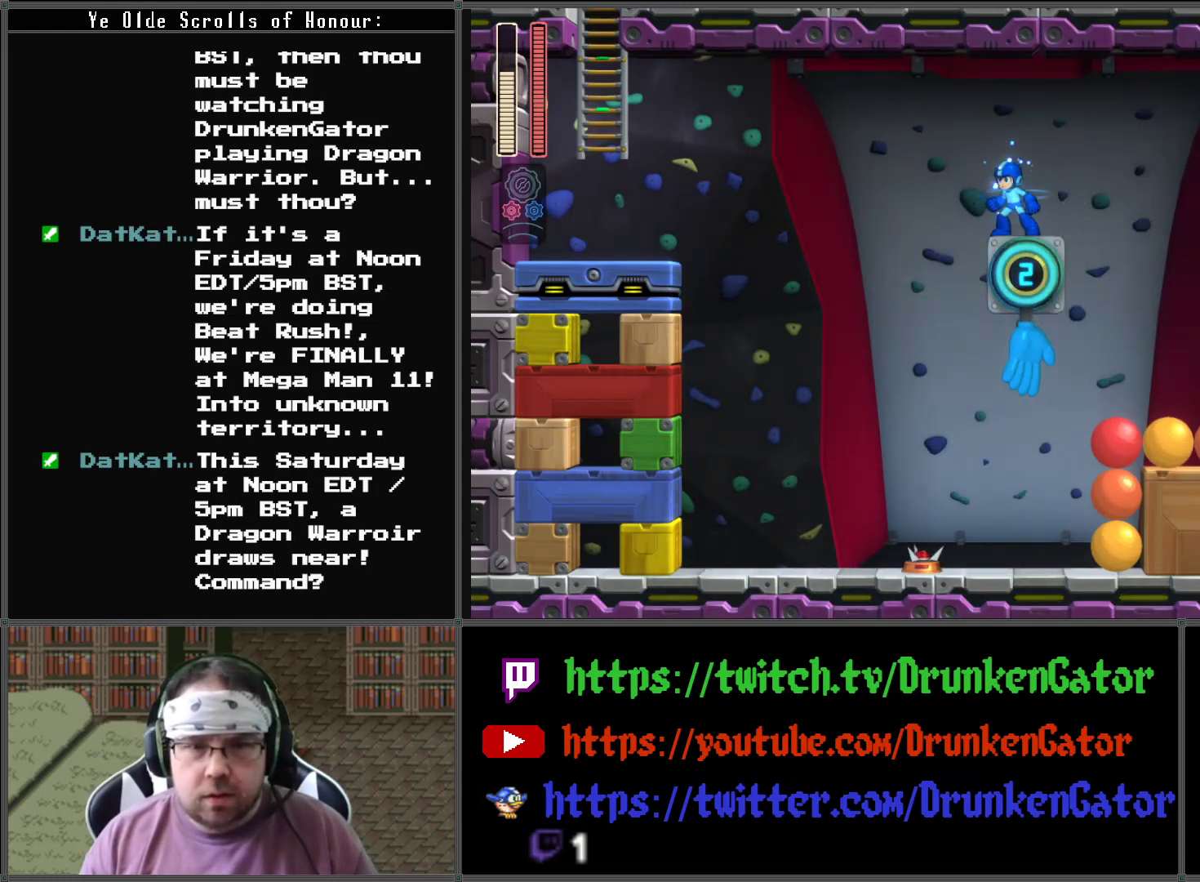
{"buttons": ["X"], "left_stick": "center", "right_stick": "center", "events": []}
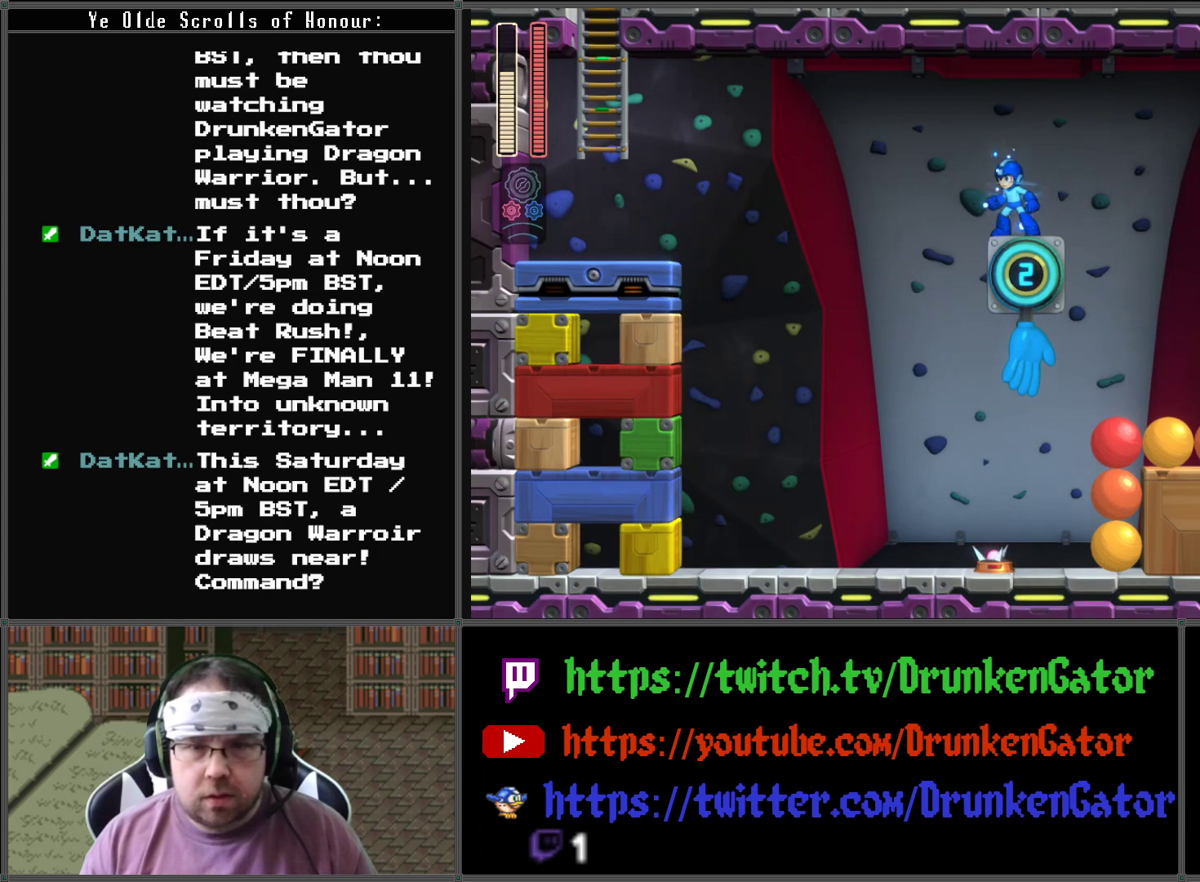
{"buttons": ["X"], "left_stick": "center", "right_stick": "center", "events": []}
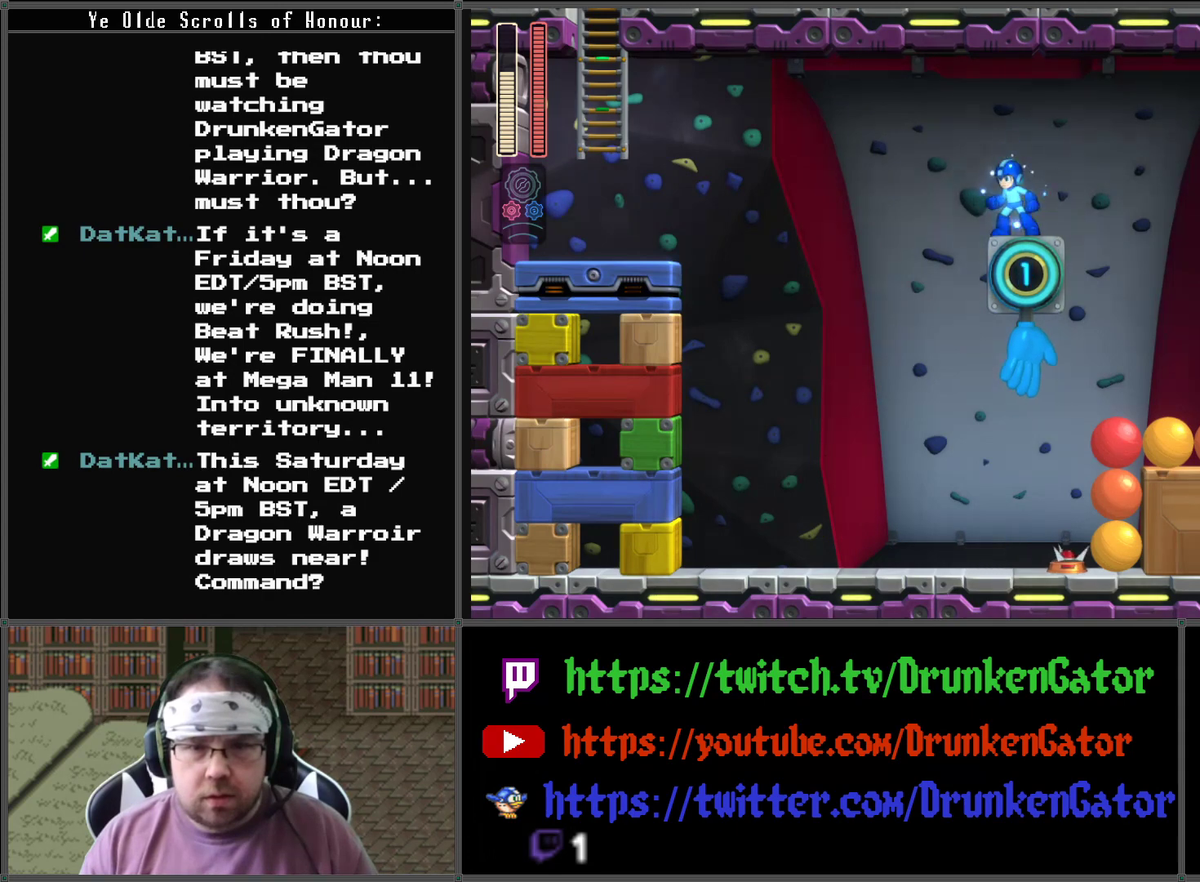
{"buttons": ["X"], "left_stick": "center", "right_stick": "center", "events": []}
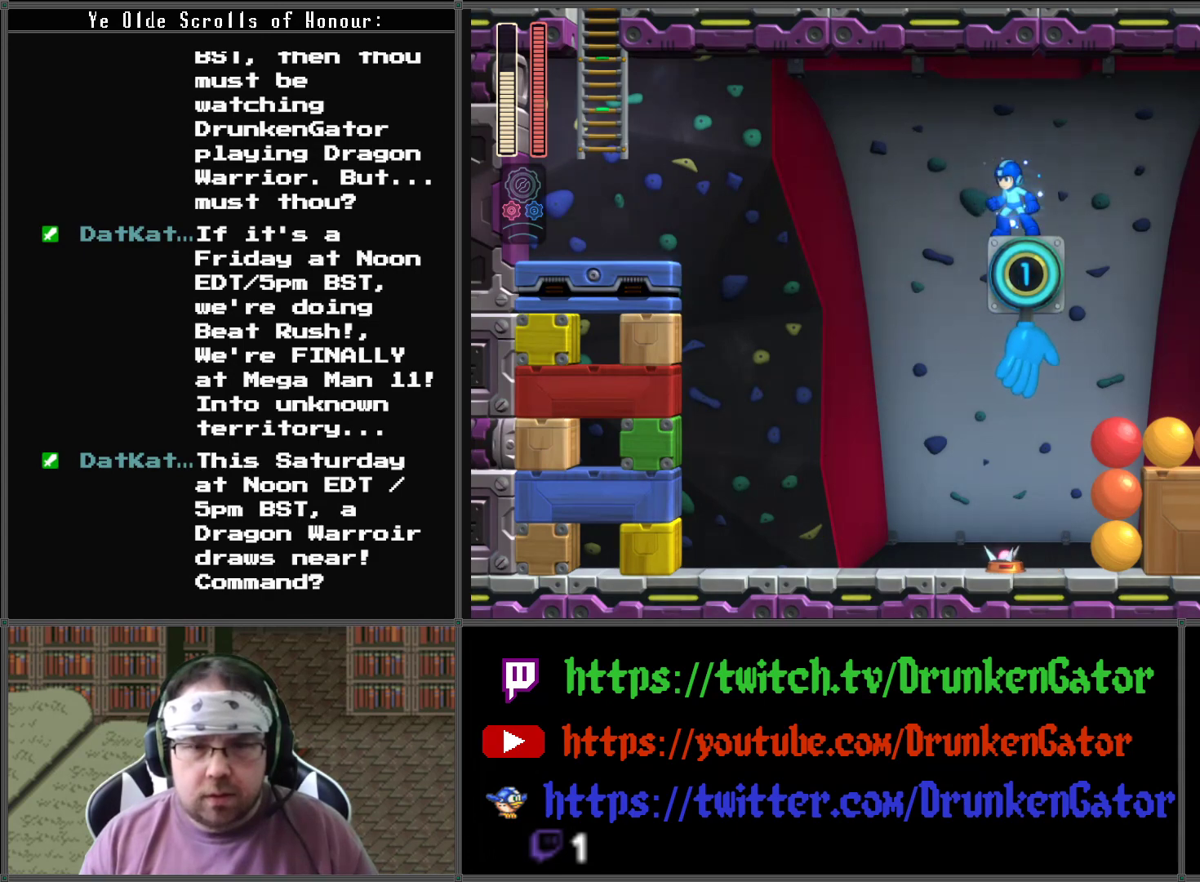
{"buttons": ["A", "X"], "left_stick": "center", "right_stick": "center", "events": [[500, "A", "down"]]}
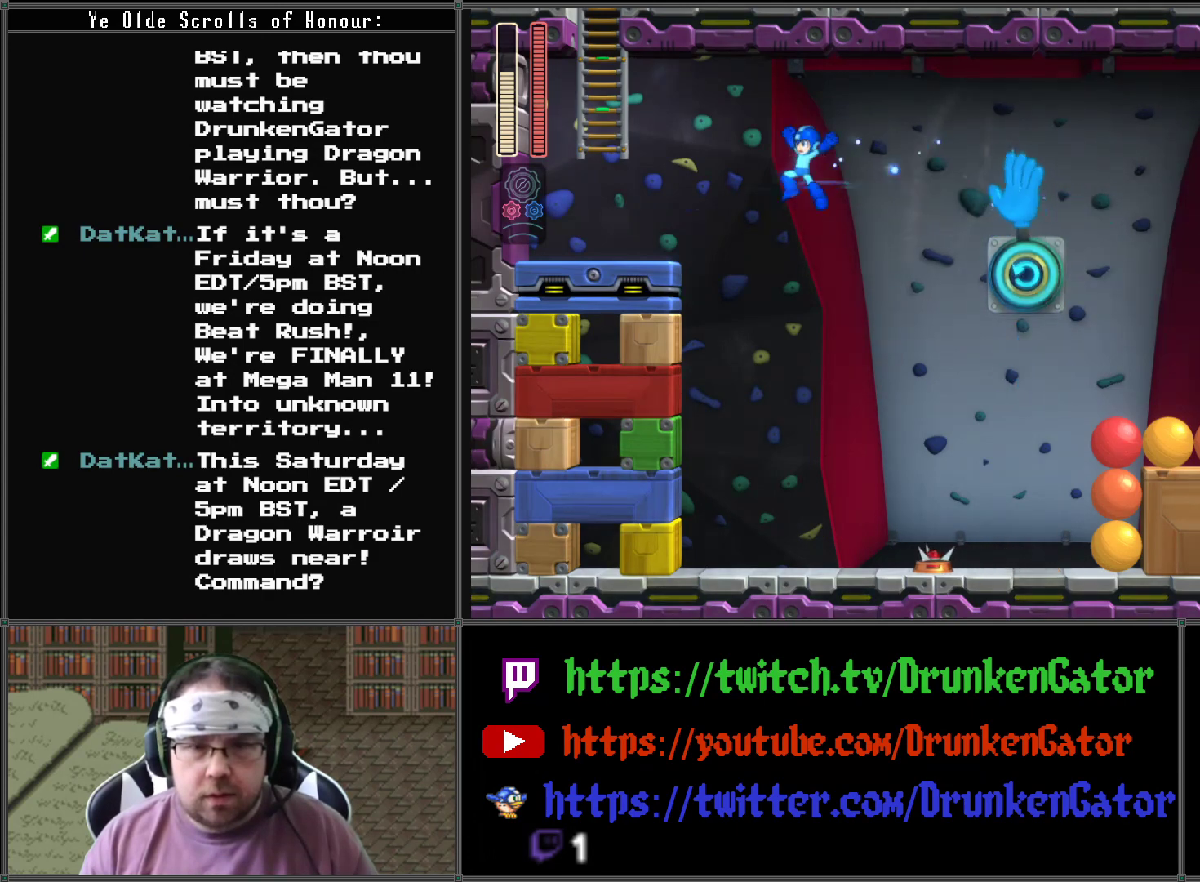
{"buttons": ["X"], "left_stick": "center", "right_stick": "center", "events": [[467, "A", "up"]]}
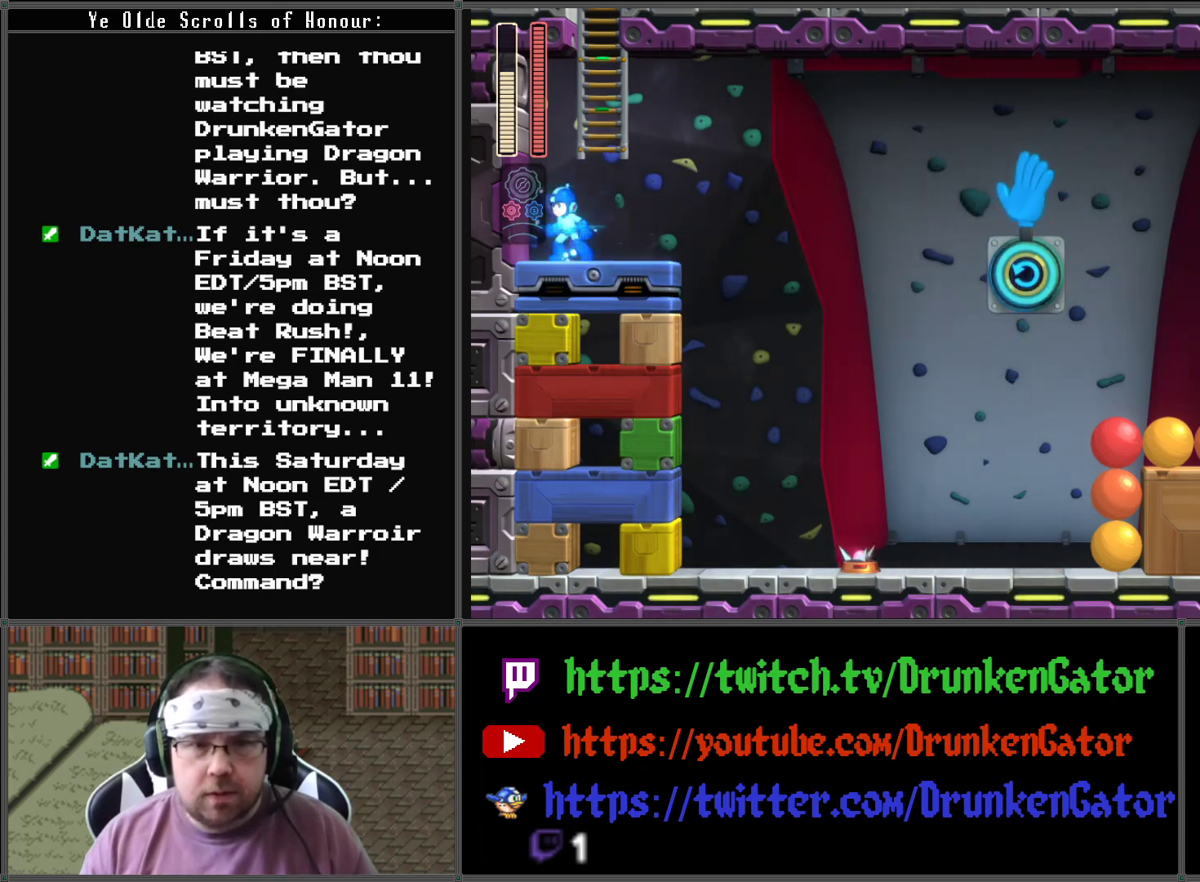
{"buttons": ["A", "X", "DPAD_UP"], "left_stick": "center", "right_stick": "center", "events": [[33, "DPAD_RIGHT", "down"], [167, "A", "down"], [200, "DPAD_UP", "down"], [233, "DPAD_RIGHT", "up"]]}
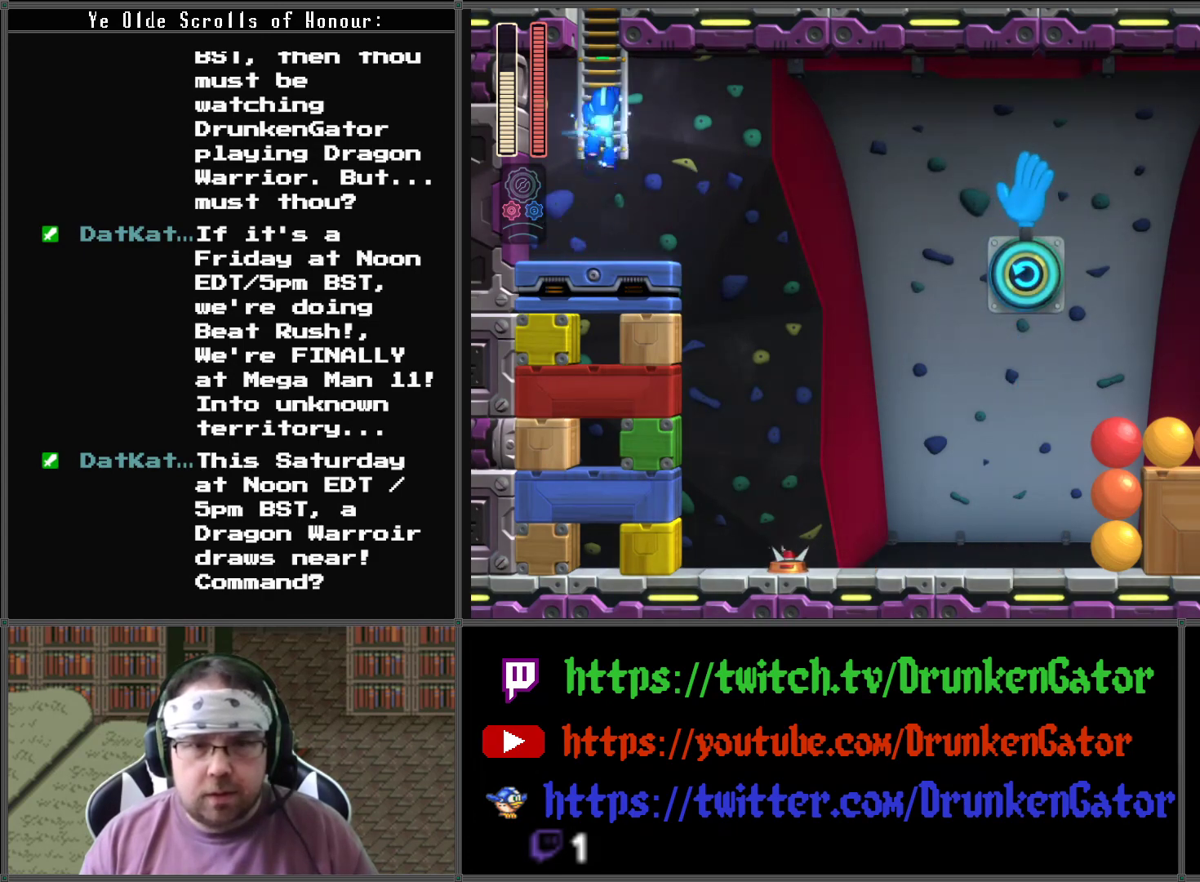
{"buttons": ["X", "DPAD_UP"], "left_stick": "center", "right_stick": "center", "events": [[67, "A", "up"]]}
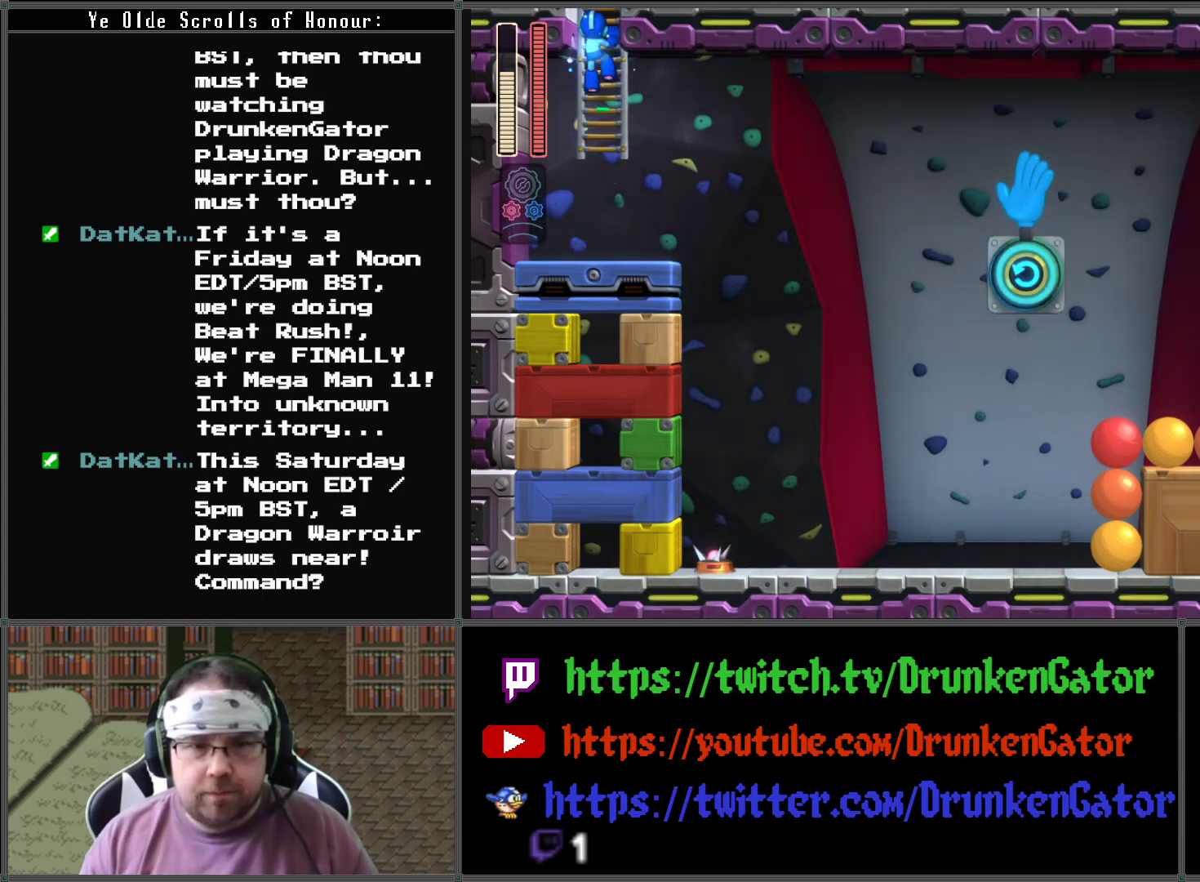
{"buttons": ["X"], "left_stick": "center", "right_stick": "center", "events": [[333, "DPAD_UP", "up"]]}
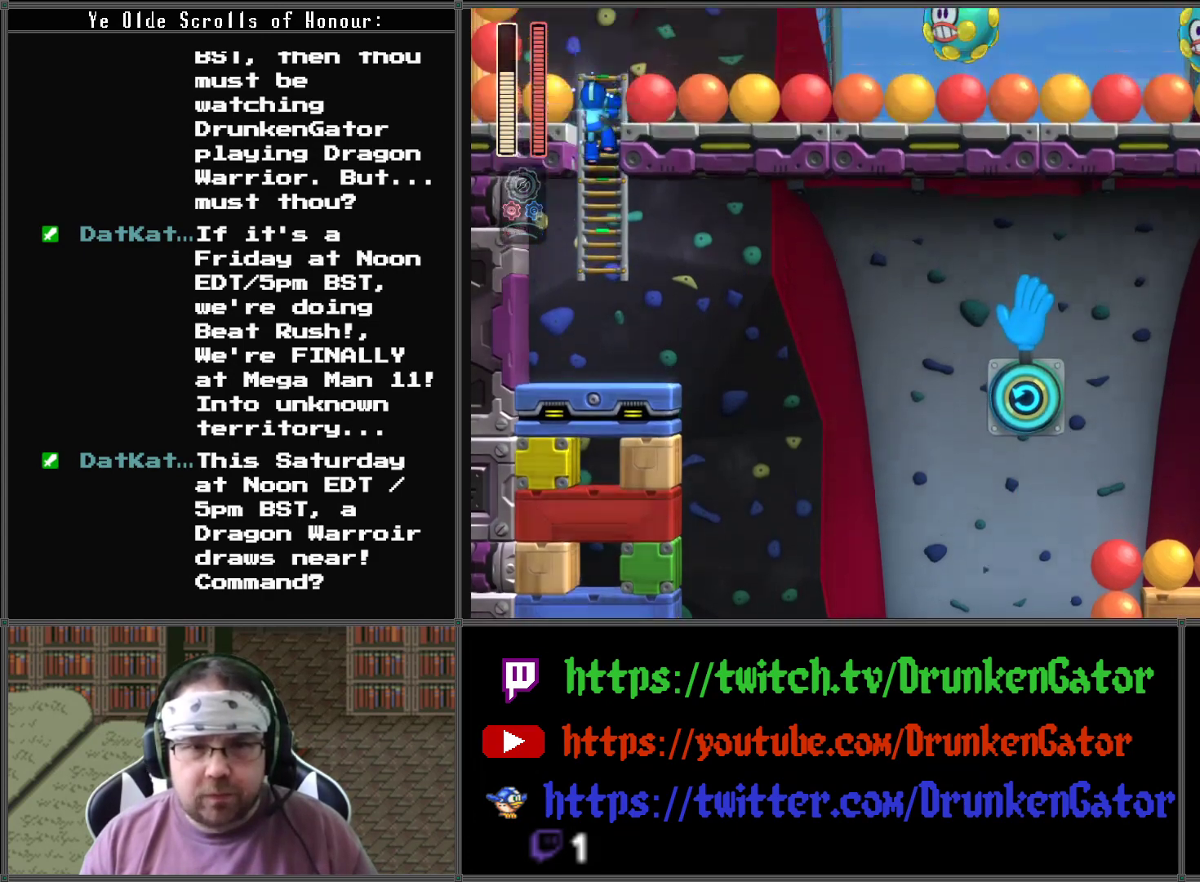
{"buttons": ["X", "DPAD_UP"], "left_stick": "center", "right_stick": "center", "events": [[33, "DPAD_UP", "down"]]}
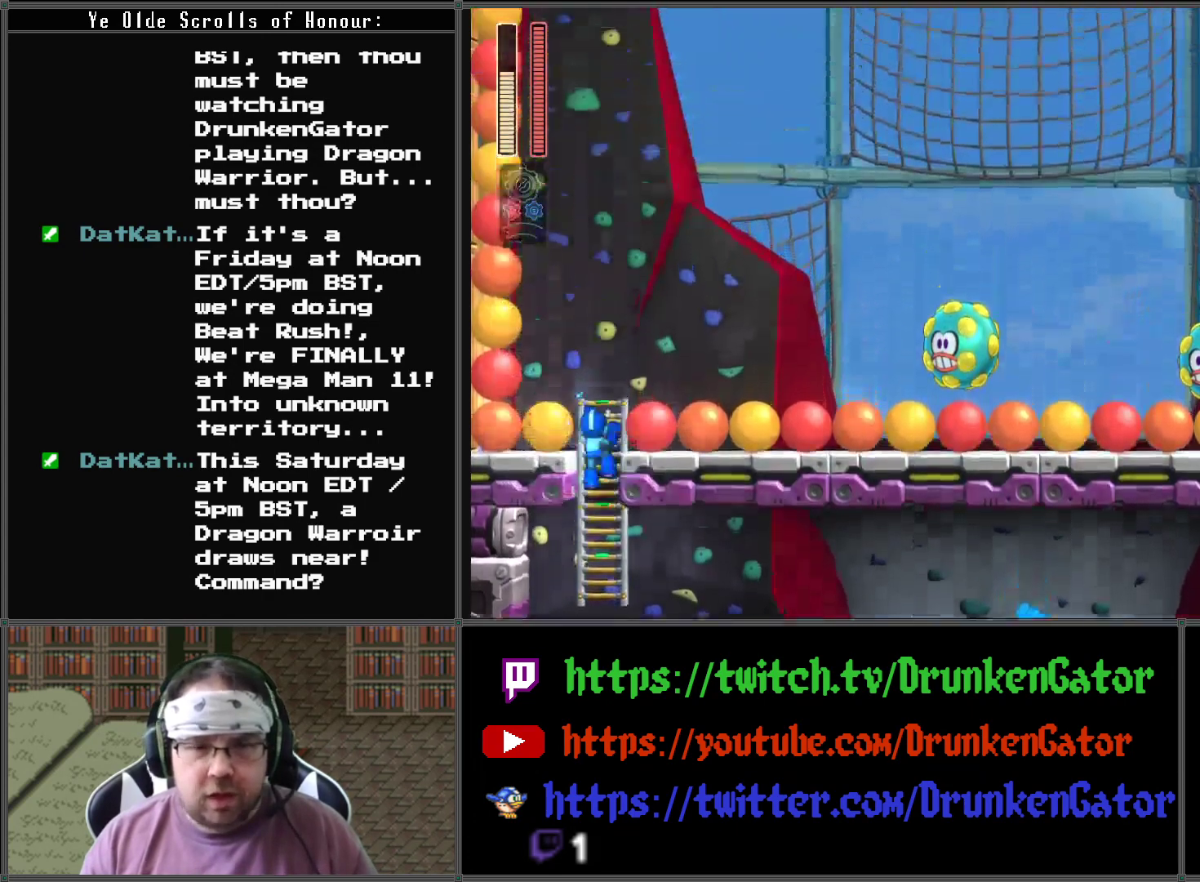
{"buttons": ["X", "DPAD_UP"], "left_stick": "center", "right_stick": "center", "events": []}
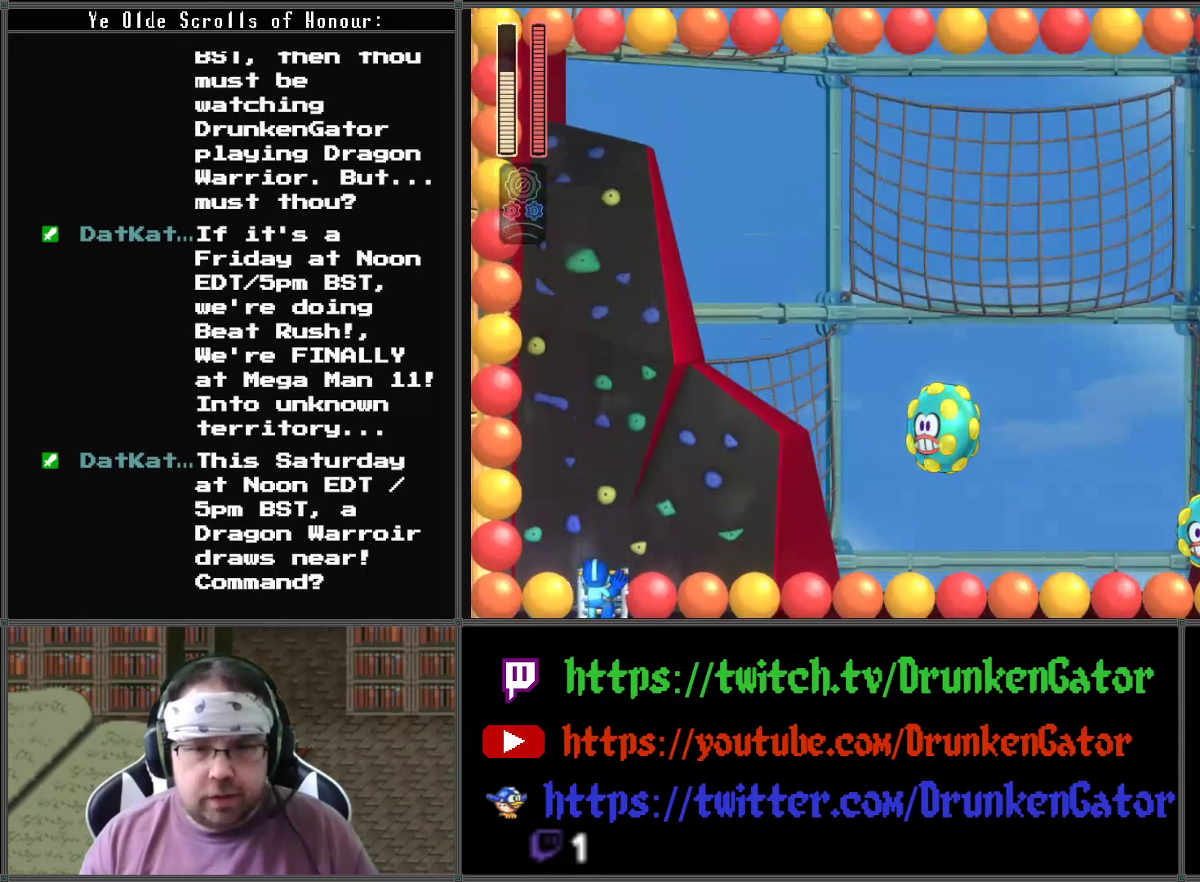
{"buttons": ["X"], "left_stick": "center", "right_stick": "center", "events": [[133, "DPAD_RIGHT", "down"], [167, "DPAD_UP", "up"], [300, "DPAD_RIGHT", "up"], [333, "X", "up"], [367, "X", "down"]]}
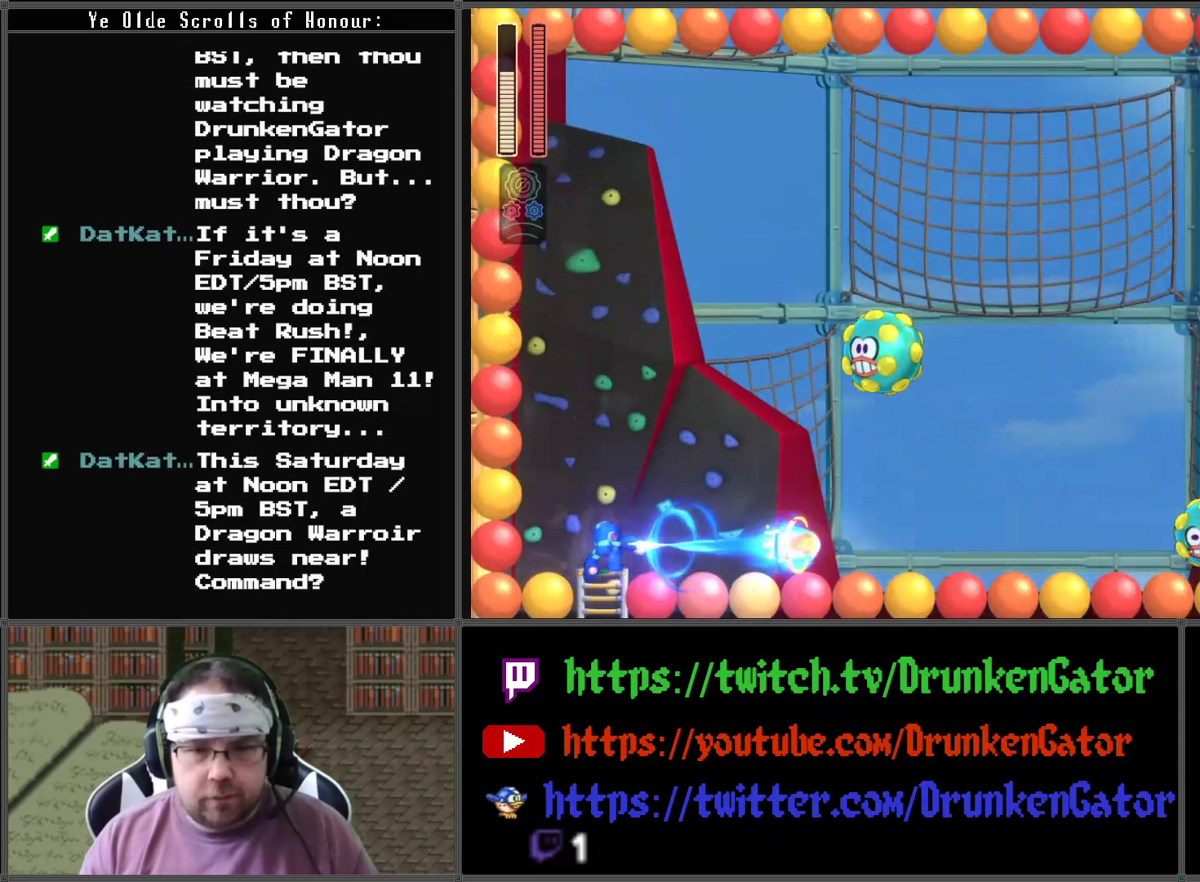
{"buttons": ["A", "X"], "left_stick": "center", "right_stick": "center", "events": [[33, "X", "up"], [67, "X", "down"], [167, "X", "up"], [233, "X", "down"], [333, "X", "up"], [400, "X", "down"], [433, "A", "down"]]}
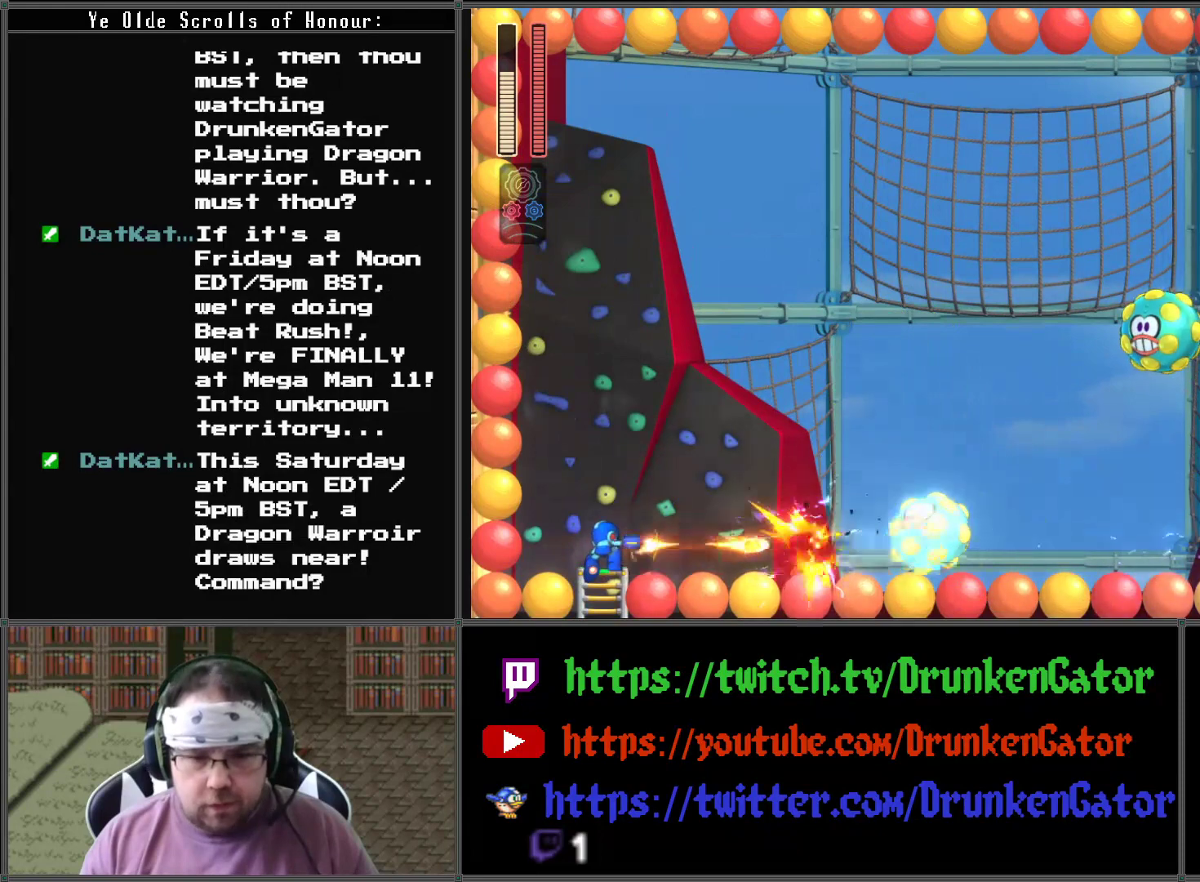
{"buttons": ["X"], "left_stick": "center", "right_stick": "center", "events": [[33, "A", "up"], [67, "X", "up"], [100, "X", "down"], [233, "X", "up"], [267, "X", "down"], [367, "X", "up"], [433, "X", "down"]]}
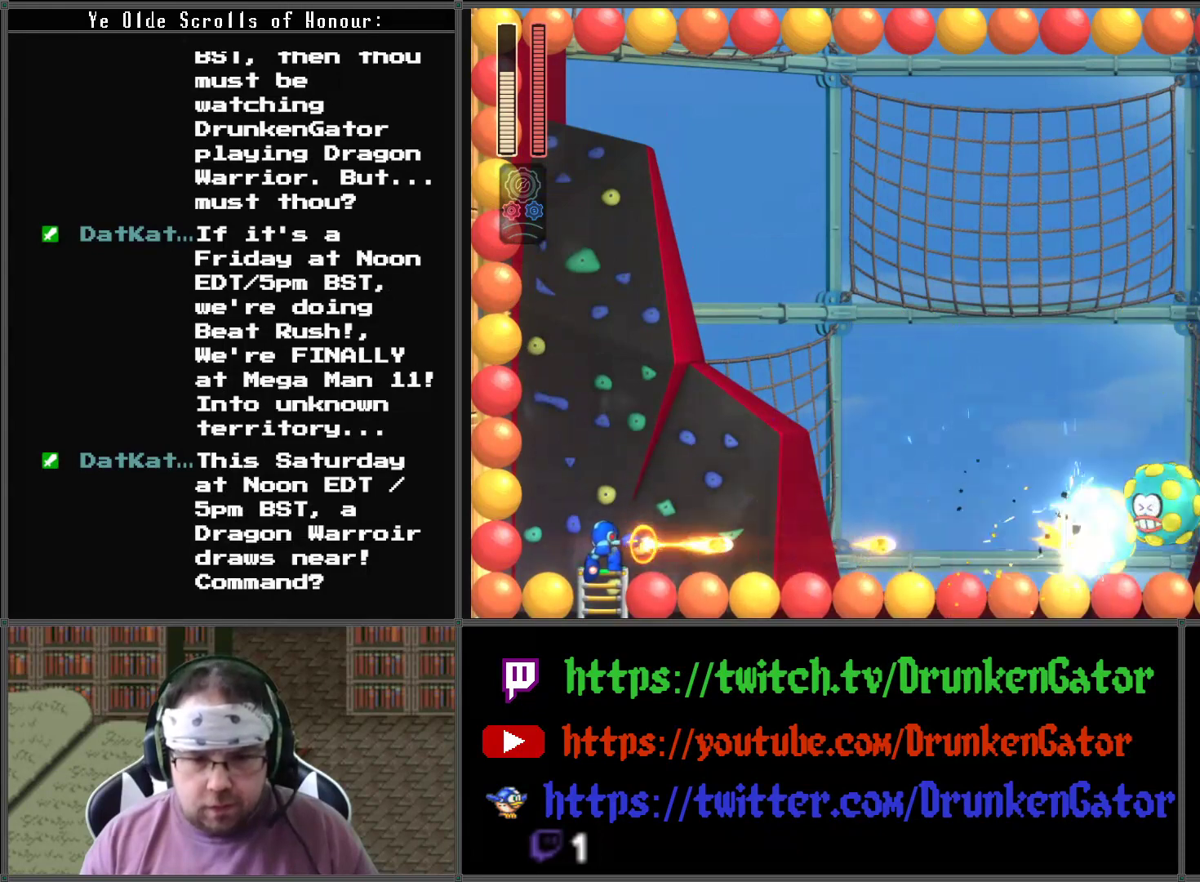
{"buttons": ["X"], "left_stick": "center", "right_stick": "center", "events": [[33, "X", "up"], [100, "X", "down"], [200, "X", "up"], [267, "X", "down"], [367, "X", "up"], [433, "X", "down"]]}
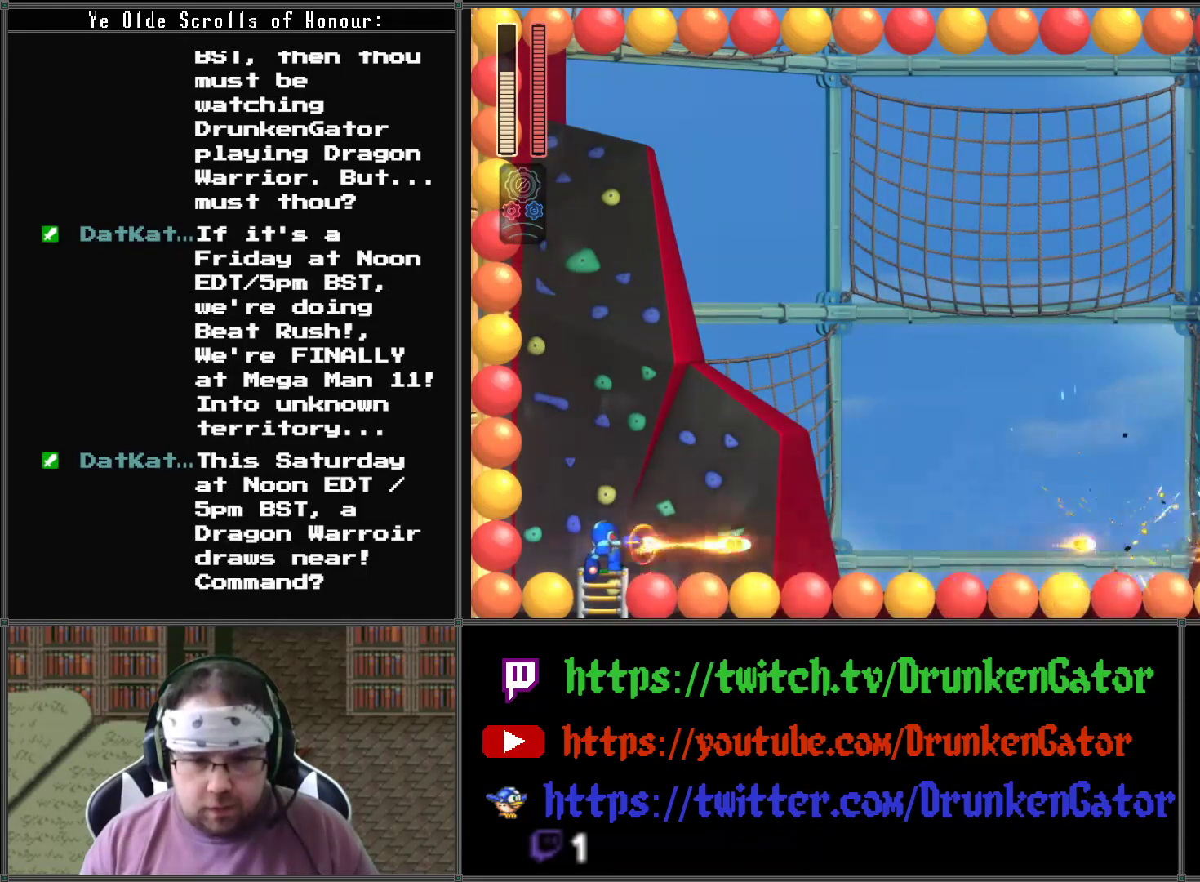
{"buttons": ["X"], "left_stick": "center", "right_stick": "center", "events": [[33, "X", "up"], [100, "X", "down"], [167, "X", "up"], [267, "X", "down"], [333, "X", "up"], [433, "X", "down"]]}
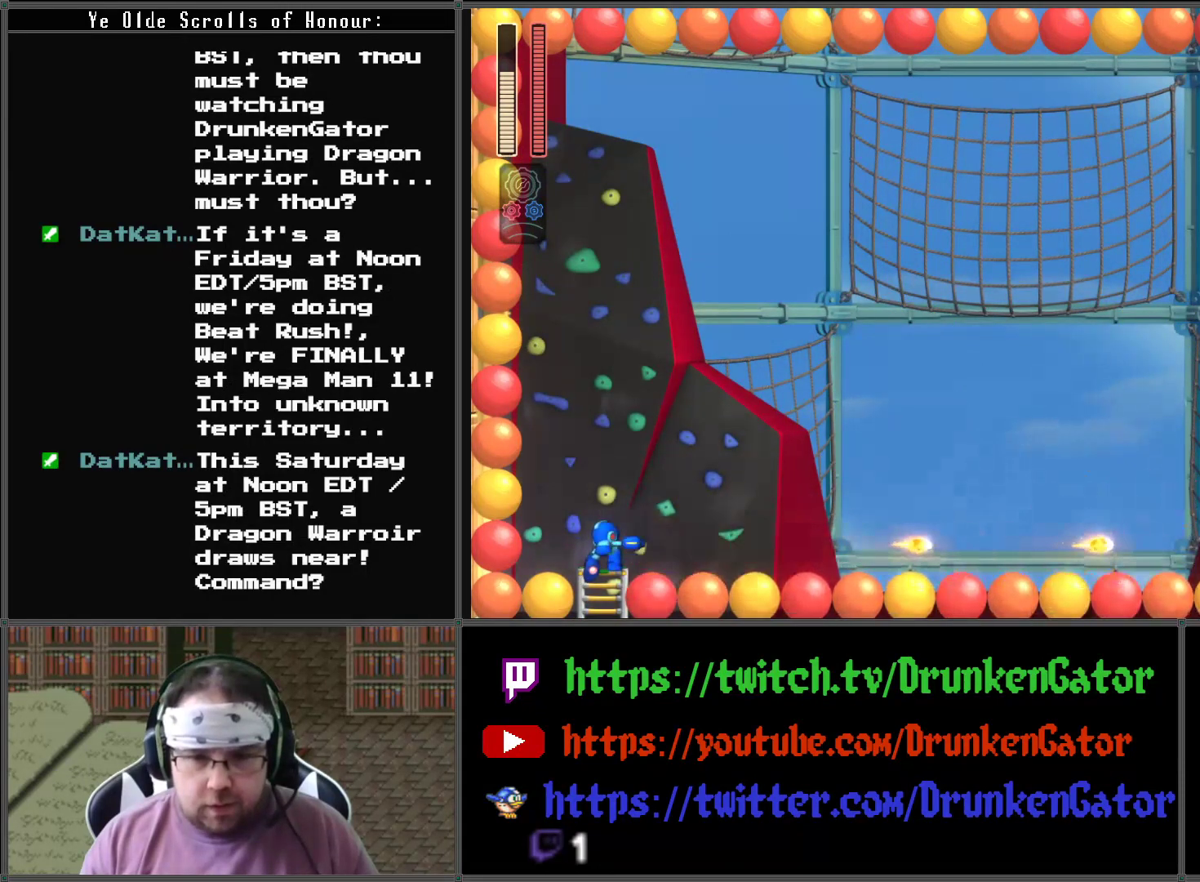
{"buttons": ["X"], "left_stick": "center", "right_stick": "center", "events": [[33, "X", "up"], [100, "X", "down"], [200, "X", "up"], [267, "X", "down"], [367, "X", "up"], [433, "X", "down"]]}
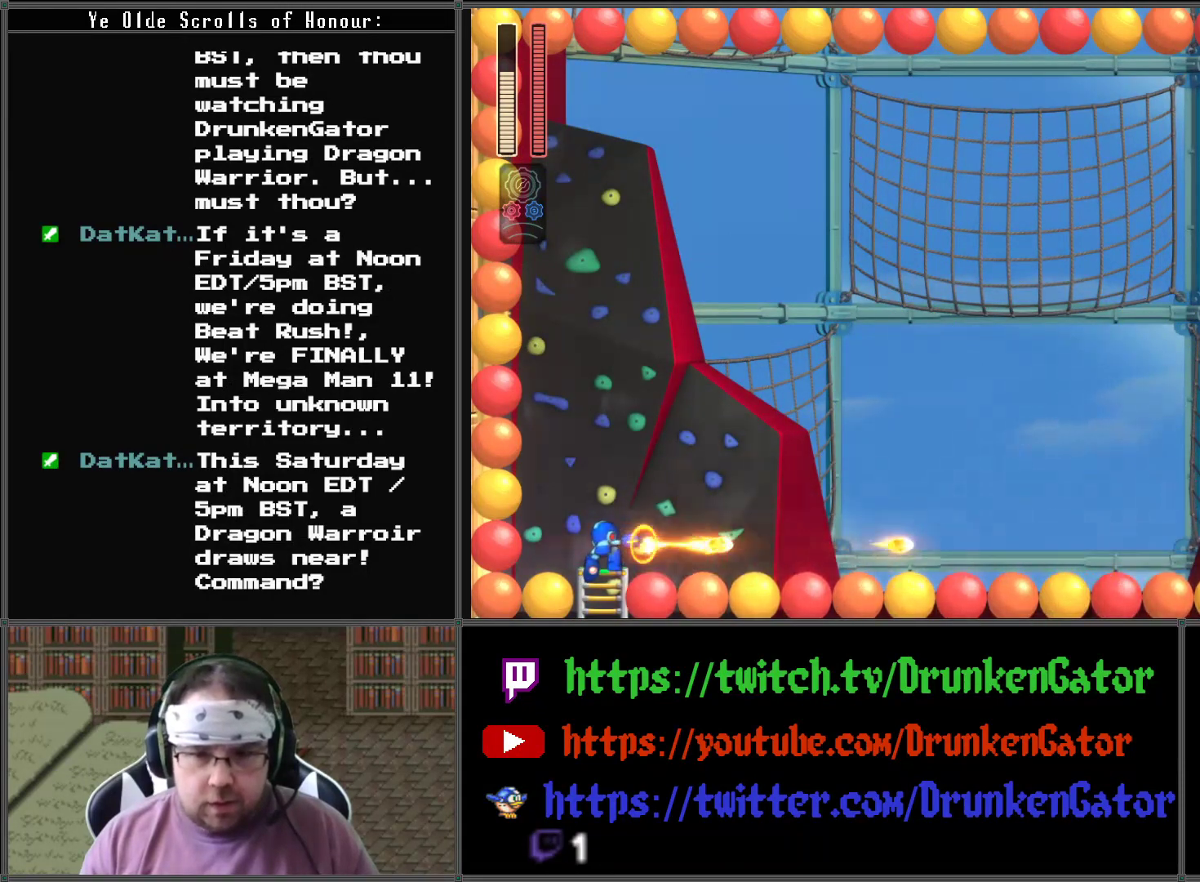
{"buttons": ["X"], "left_stick": "center", "right_stick": "center", "events": [[33, "X", "up"], [100, "X", "down"], [200, "X", "up"], [267, "X", "down"], [367, "X", "up"], [433, "X", "down"]]}
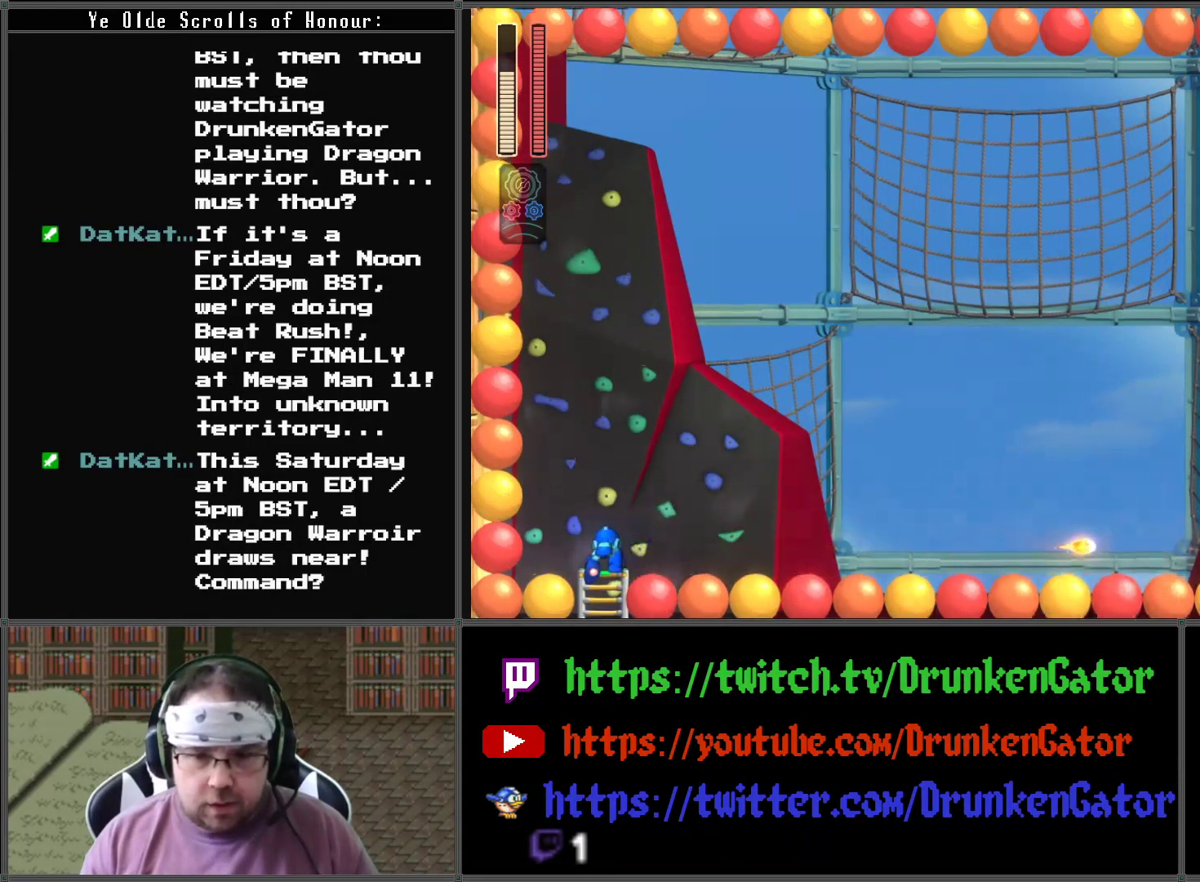
{"buttons": ["X"], "left_stick": "center", "right_stick": "center", "events": [[33, "X", "up"], [67, "X", "down"], [200, "X", "up"], [267, "X", "down"], [367, "X", "up"], [433, "X", "down"]]}
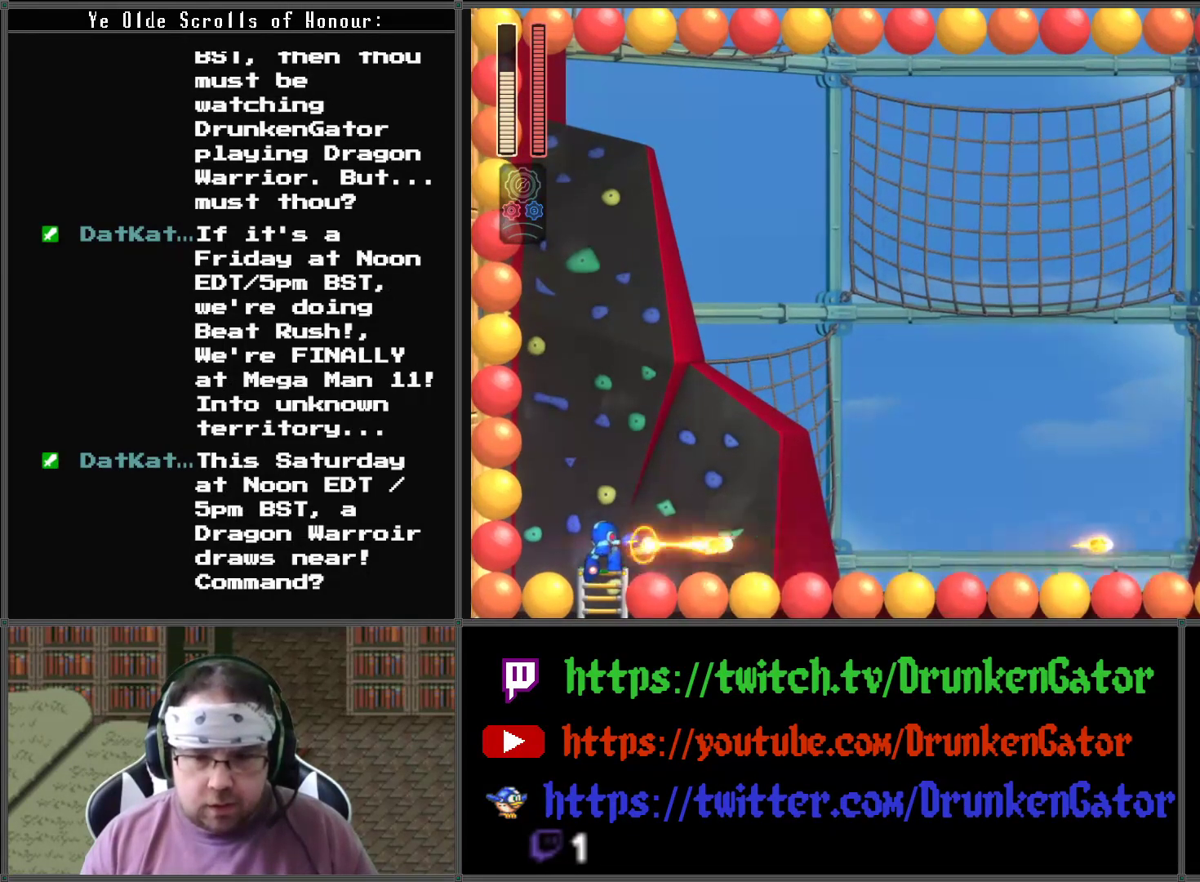
{"buttons": ["X", "DPAD_RIGHT"], "left_stick": "center", "right_stick": "center", "events": [[33, "X", "up"], [100, "X", "down"], [200, "X", "up"], [267, "X", "down"], [400, "X", "up"], [433, "X", "down"], [500, "DPAD_RIGHT", "down"]]}
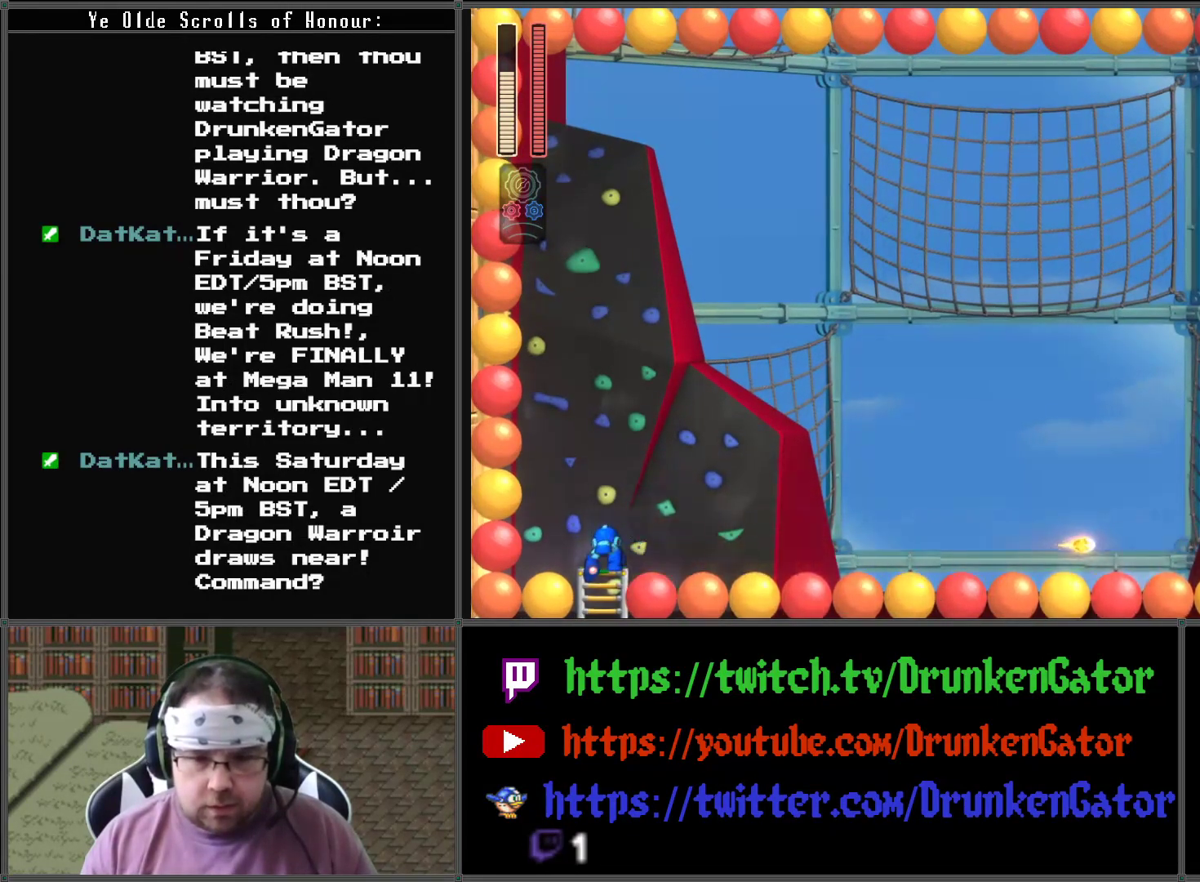
{"buttons": ["X", "DPAD_RIGHT"], "left_stick": "center", "right_stick": "center", "events": [[67, "X", "up"], [133, "X", "down"], [267, "X", "up"], [333, "X", "down"], [433, "X", "up"], [500, "X", "down"]]}
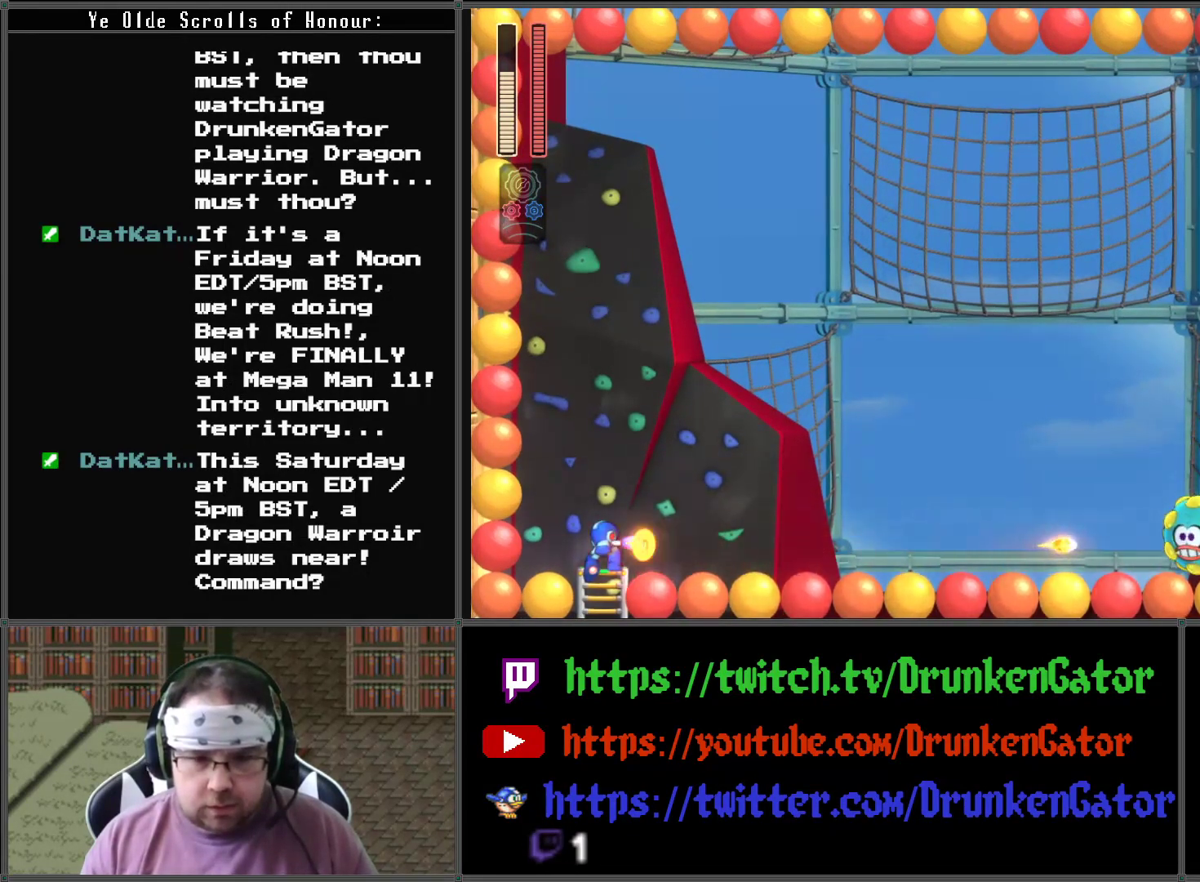
{"buttons": ["X", "DPAD_RIGHT"], "left_stick": "center", "right_stick": "center", "events": [[33, "DPAD_UP", "down"], [67, "DPAD_RIGHT", "up"], [133, "X", "up"], [200, "X", "down"], [300, "X", "up"], [333, "DPAD_RIGHT", "down"], [400, "DPAD_UP", "up"], [400, "X", "down"]]}
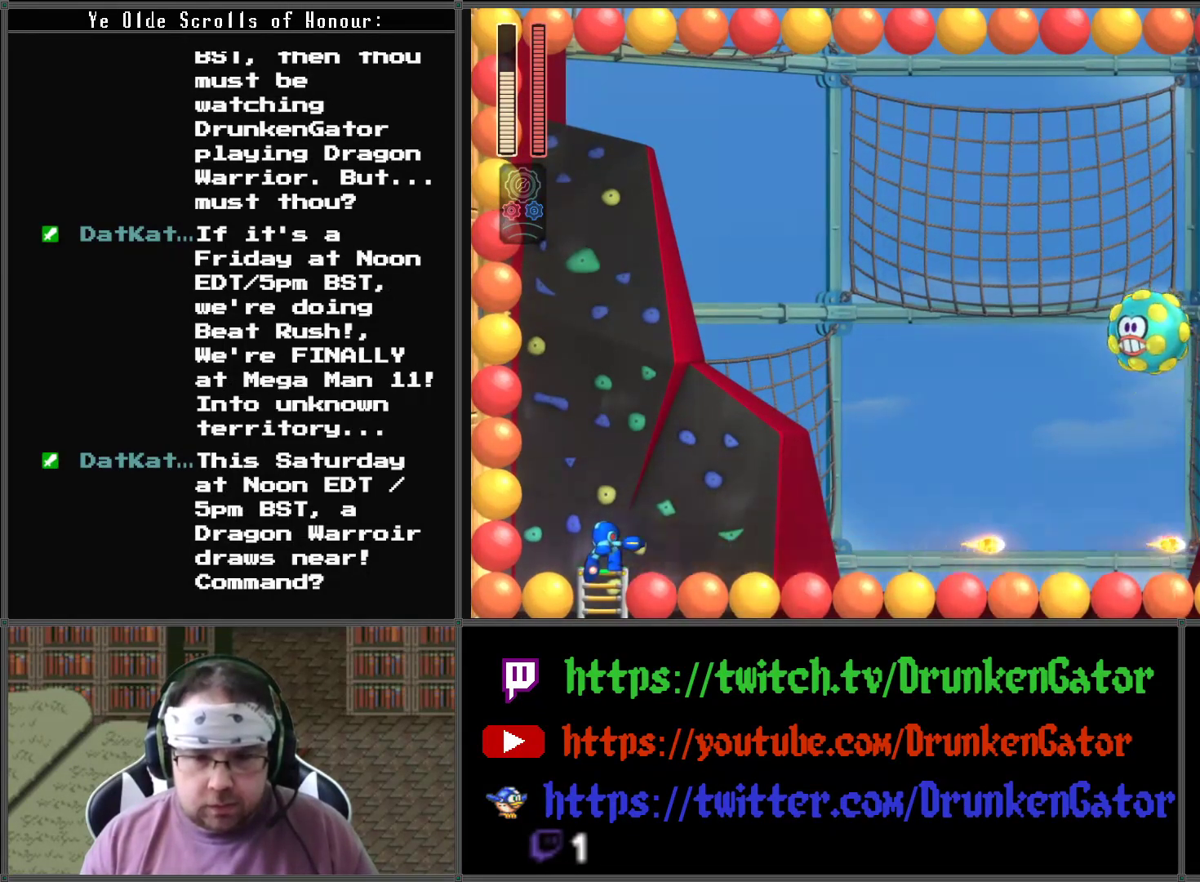
{"buttons": ["X", "DPAD_UP", "DPAD_RIGHT"], "left_stick": "center", "right_stick": "center", "events": [[167, "DPAD_UP", "down"], [200, "DPAD_RIGHT", "up"], [267, "A", "down"], [467, "DPAD_RIGHT", "down"], [500, "A", "up"]]}
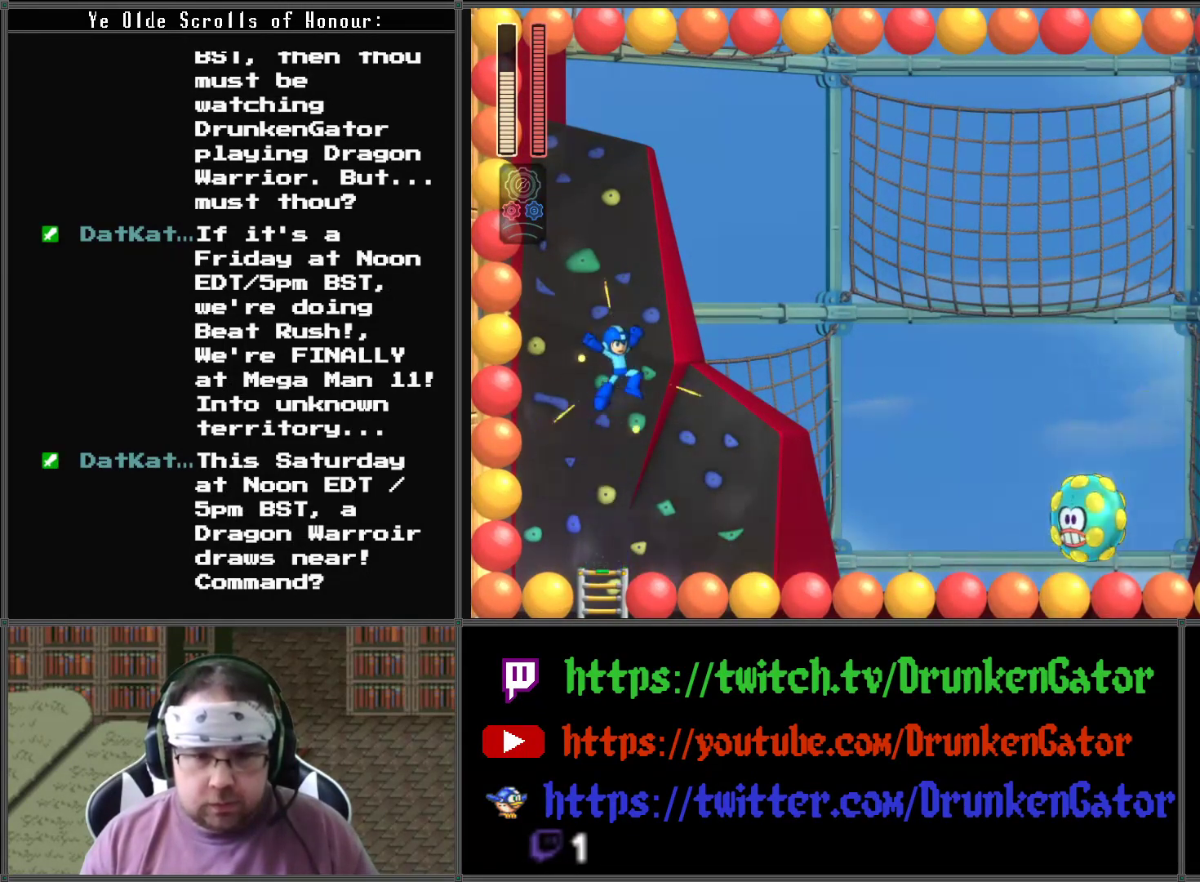
{"buttons": ["X", "DPAD_RIGHT"], "left_stick": "center", "right_stick": "center", "events": [[33, "DPAD_UP", "up"], [233, "X", "up"], [300, "X", "down"]]}